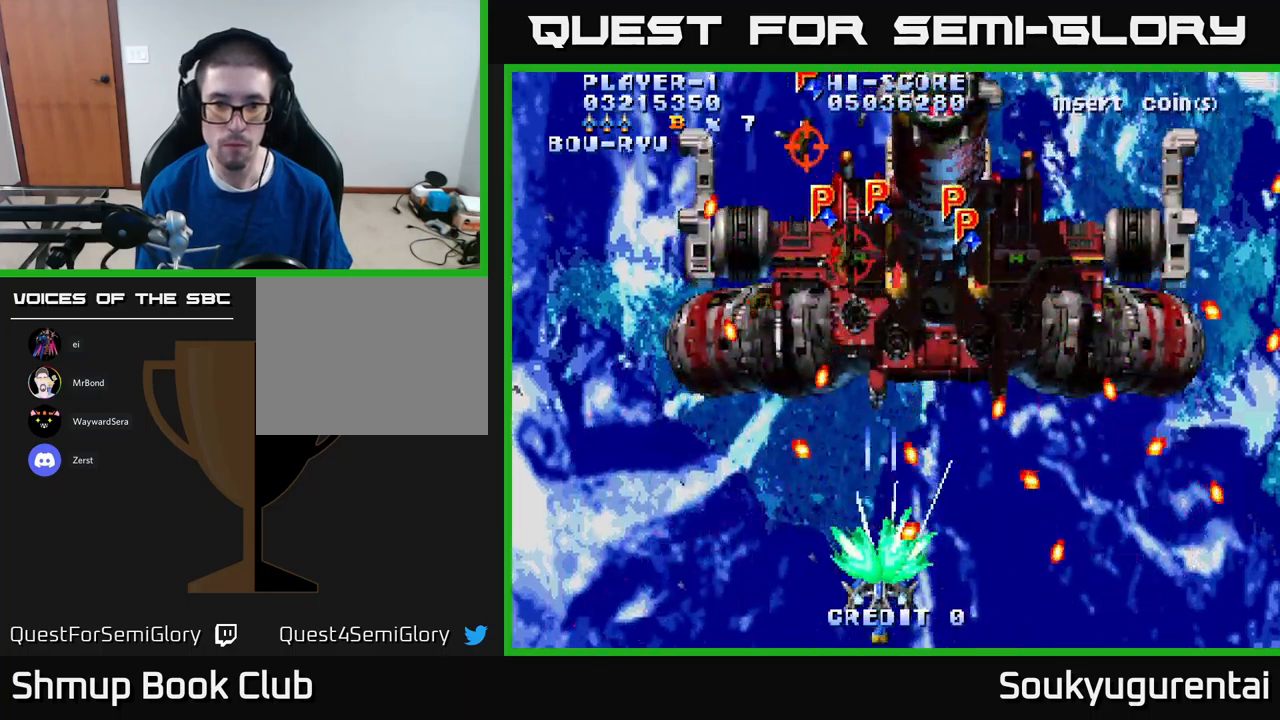
Gameplay with a controller (Xbox layout); each line is a JSON object with the inputs held at the frame after it (dt_ms = milliseconds from this image to that frame). "events" lists button and stick changes between this image and that frame as [ms after this image, input, new state], when the widget could be followed in between.
{"dt_ms": 500, "buttons": ["A"], "left_stick": "center", "right_stick": "center", "events": [[33, "DPAD_DOWN", "up"], [183, "DPAD_LEFT", "down"], [267, "DPAD_LEFT", "up"]]}
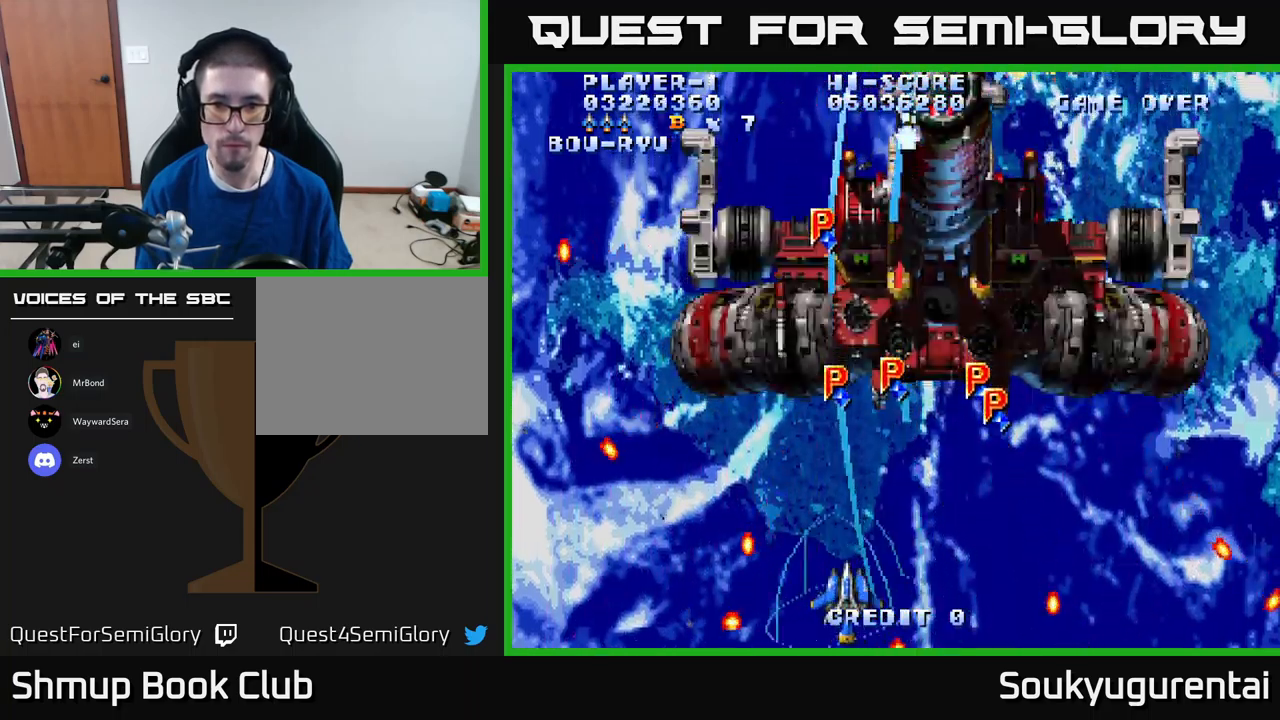
{"dt_ms": 500, "buttons": ["A", "DPAD_UP"], "left_stick": "center", "right_stick": "center", "events": [[167, "DPAD_RIGHT", "down"], [333, "DPAD_RIGHT", "up"], [483, "DPAD_UP", "down"]]}
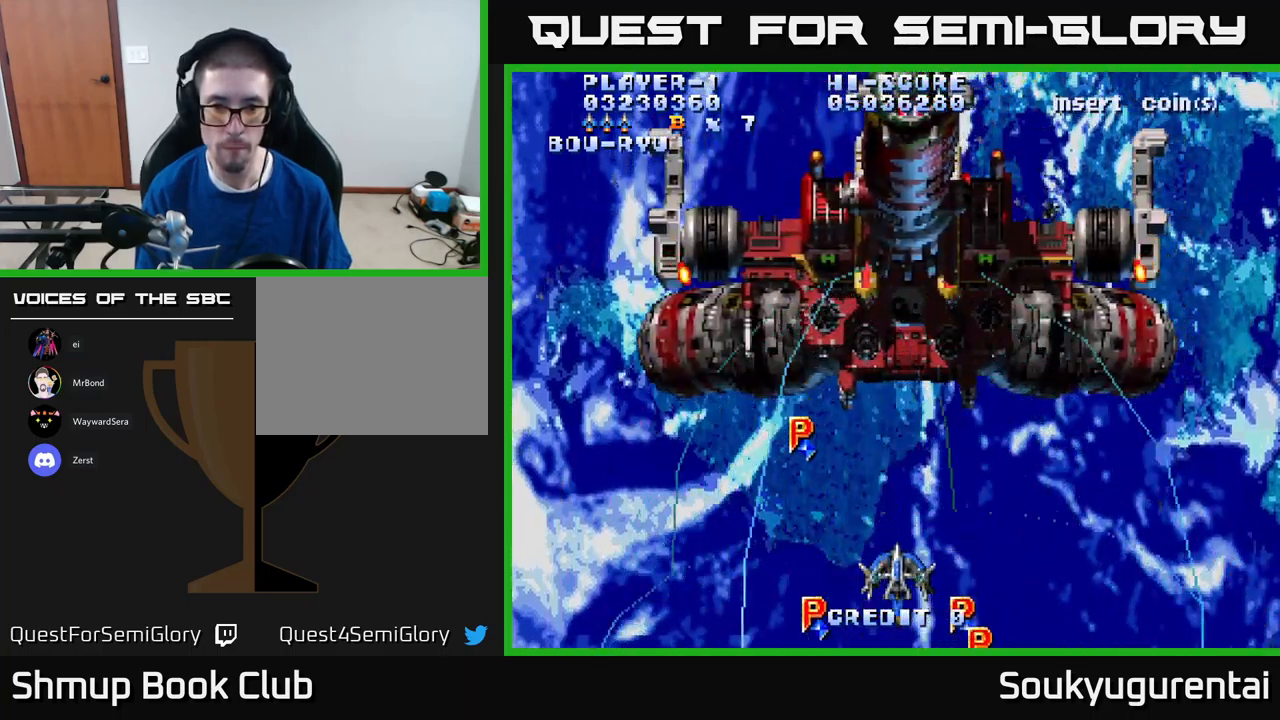
{"dt_ms": 500, "buttons": ["A", "DPAD_DOWN"], "left_stick": "center", "right_stick": "center", "events": [[367, "DPAD_UP", "up"], [400, "DPAD_DOWN", "down"], [417, "A", "up"], [500, "A", "down"]]}
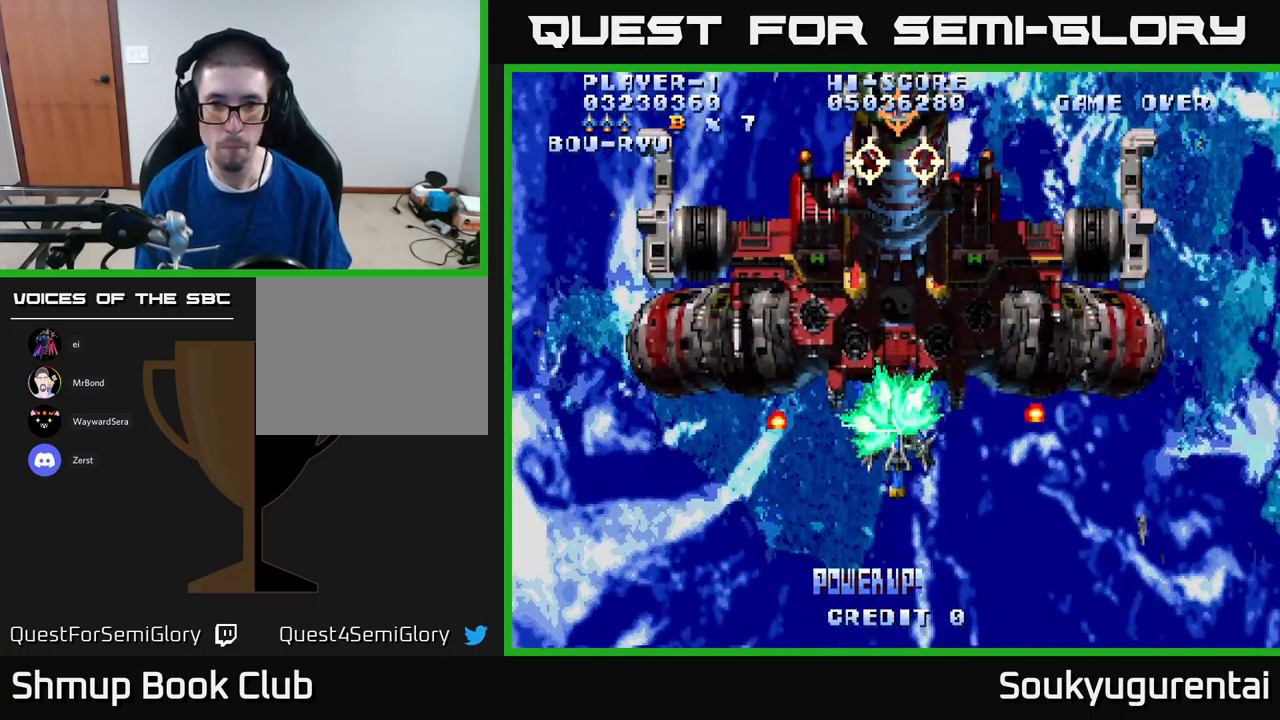
{"dt_ms": 500, "buttons": ["A"], "left_stick": "center", "right_stick": "center", "events": [[200, "DPAD_DOWN", "up"], [250, "DPAD_UP", "down"], [450, "DPAD_UP", "up"]]}
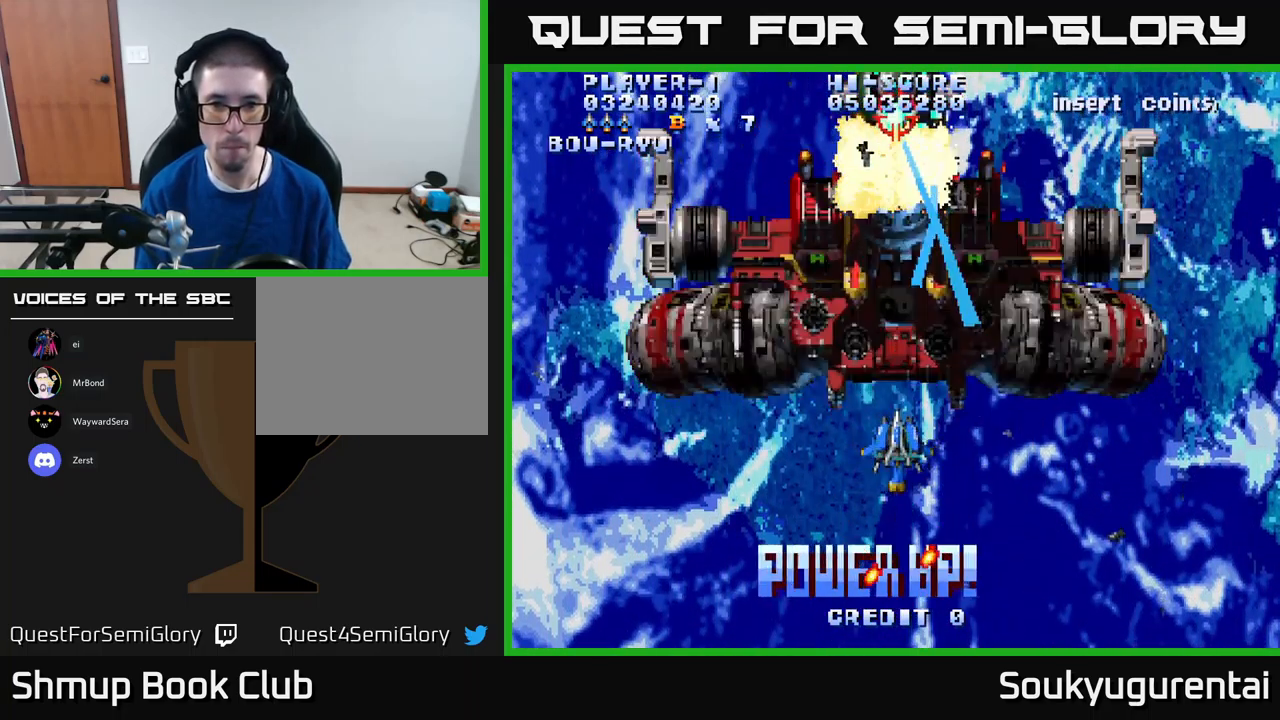
{"dt_ms": 500, "buttons": ["A", "DPAD_DOWN"], "left_stick": "center", "right_stick": "center", "events": [[250, "DPAD_UP", "down"], [433, "DPAD_UP", "up"], [500, "DPAD_DOWN", "down"]]}
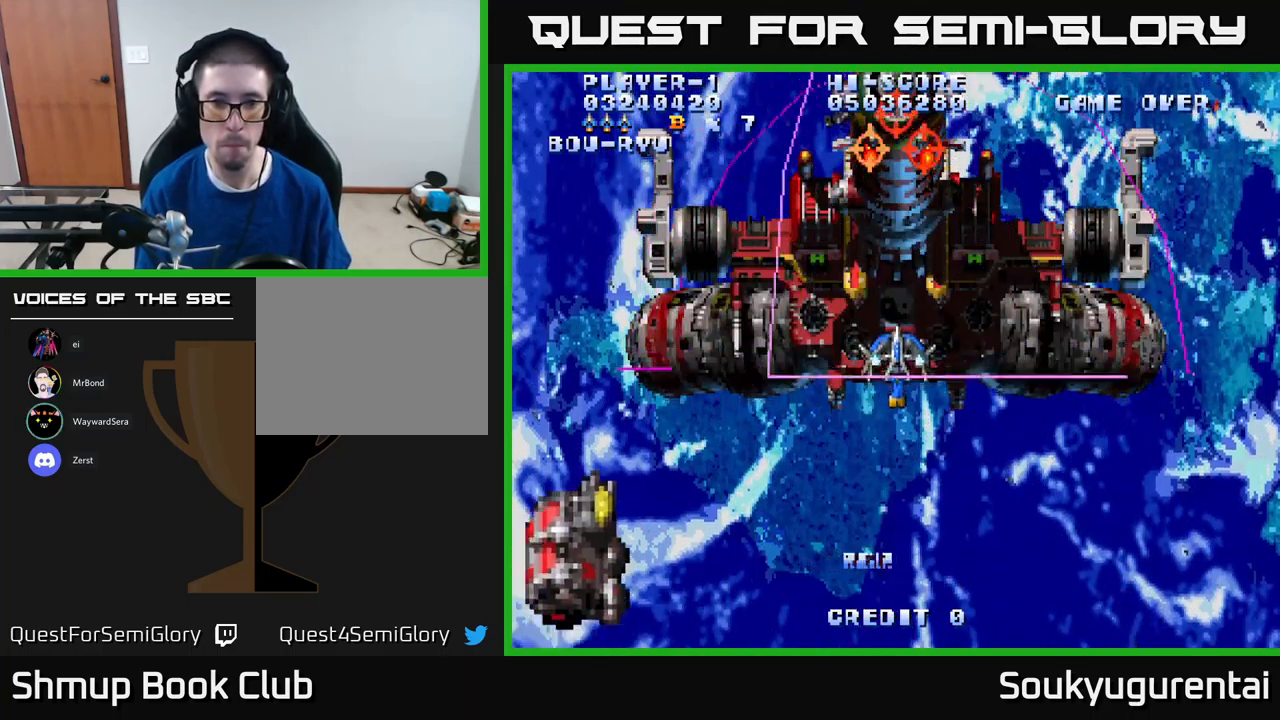
{"dt_ms": 500, "buttons": [], "left_stick": "center", "right_stick": "center", "events": [[117, "A", "up"], [200, "A", "down"], [333, "A", "up"], [367, "A", "down"], [467, "A", "up"], [467, "DPAD_DOWN", "up"]]}
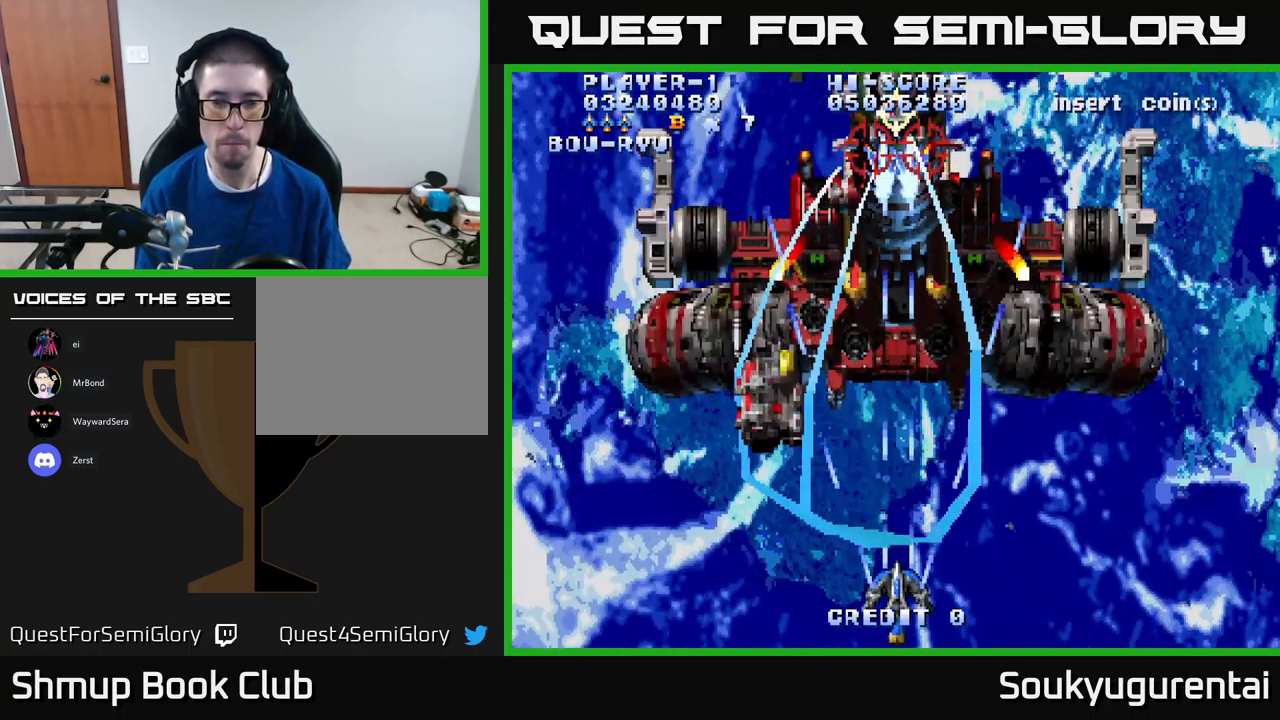
{"dt_ms": 500, "buttons": ["A", "DPAD_DOWN", "DPAD_RIGHT"], "left_stick": "center", "right_stick": "center", "events": [[33, "A", "down"], [133, "A", "up"], [217, "A", "down"], [267, "A", "up"], [350, "A", "down"], [400, "DPAD_DOWN", "down"], [400, "DPAD_RIGHT", "down"]]}
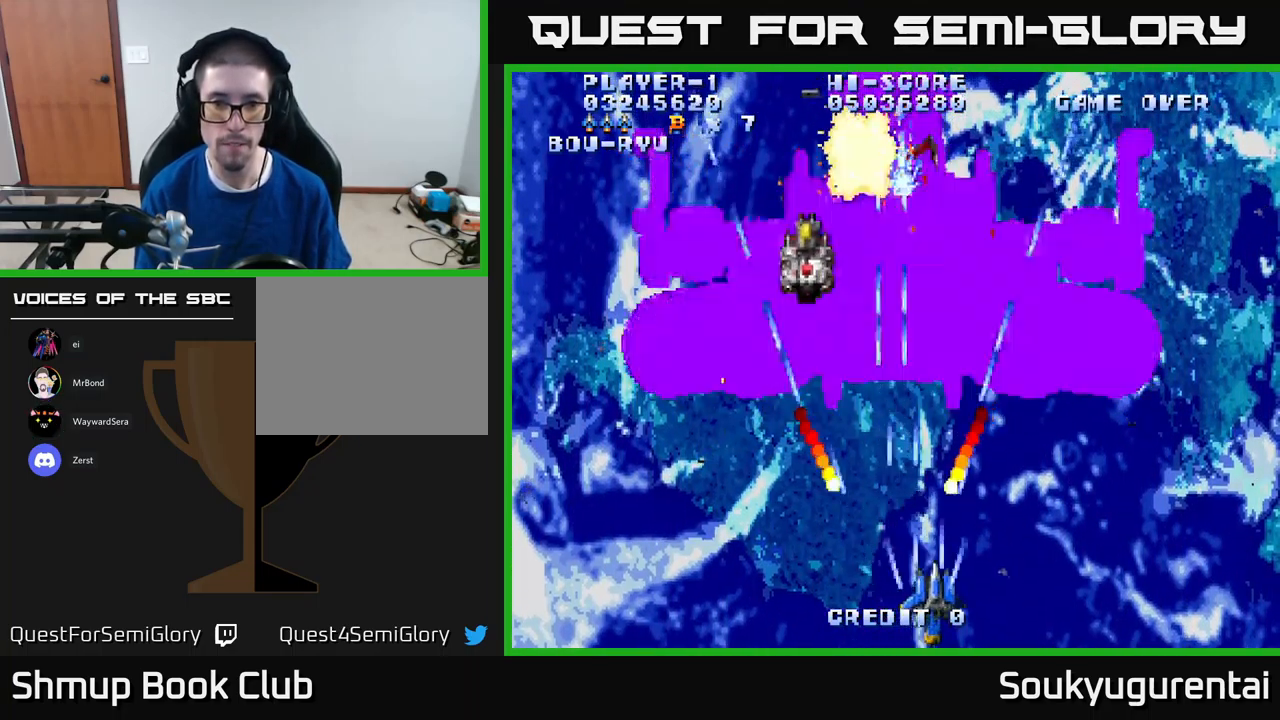
{"dt_ms": 716, "buttons": ["A", "DPAD_UP", "DPAD_LEFT"], "left_stick": "center", "right_stick": "center", "events": [[200, "DPAD_DOWN", "up"], [716, "DPAD_LEFT", "down"], [716, "DPAD_RIGHT", "up"], [716, "DPAD_UP", "down"]]}
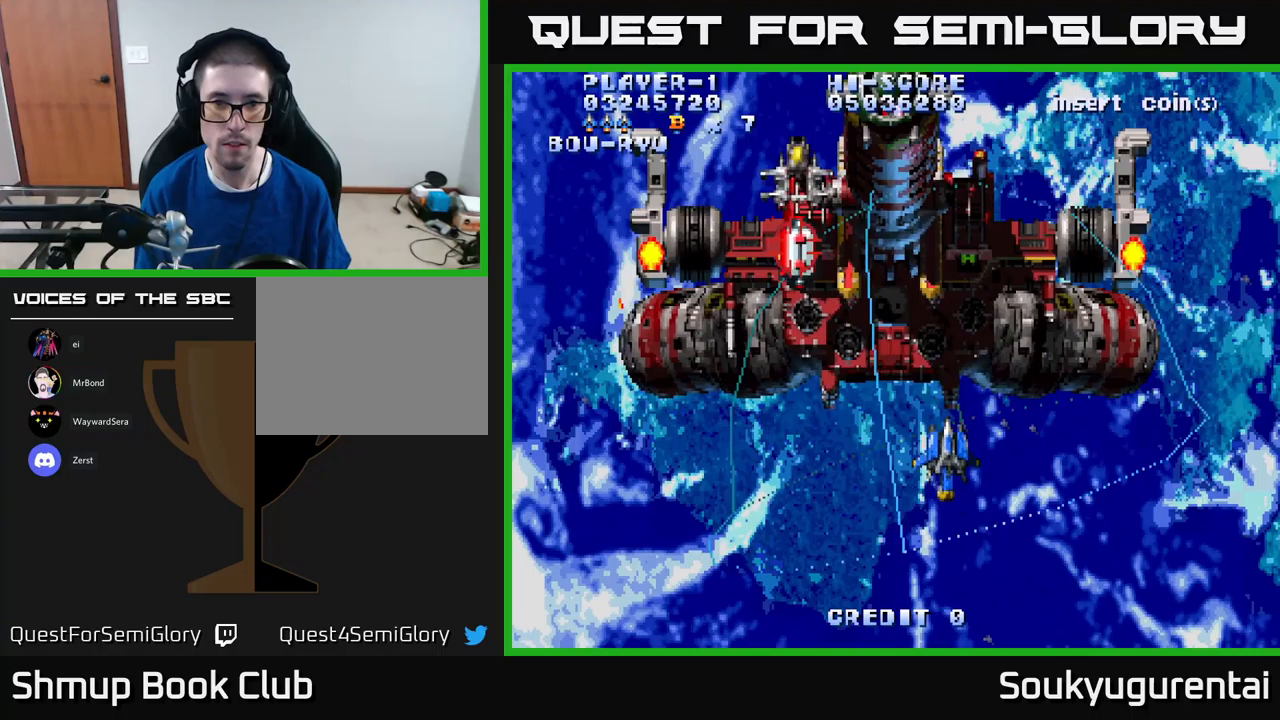
{"dt_ms": 283, "buttons": ["DPAD_RIGHT"], "left_stick": "center", "right_stick": "center", "events": [[183, "DPAD_LEFT", "up"], [267, "DPAD_RIGHT", "down"], [267, "DPAD_UP", "up"], [283, "A", "up"]]}
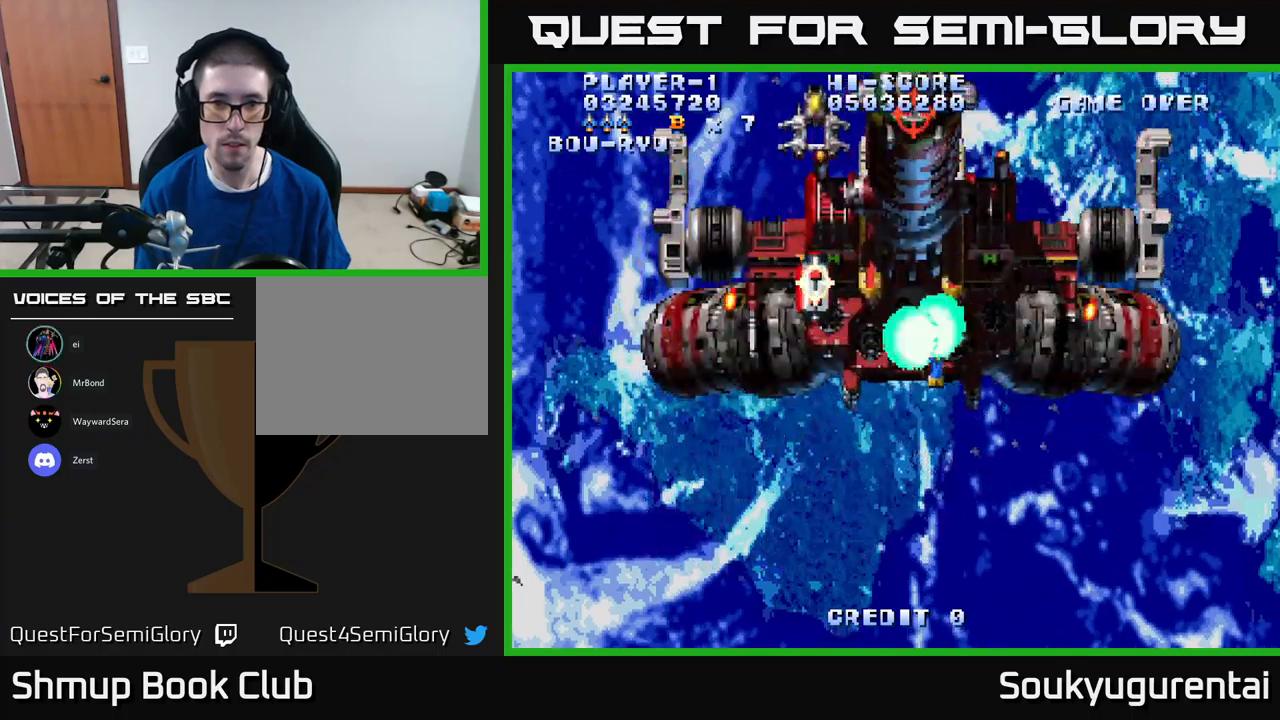
{"dt_ms": 500, "buttons": ["A", "DPAD_DOWN", "DPAD_LEFT"], "left_stick": "center", "right_stick": "center", "events": [[34, "DPAD_DOWN", "down"], [67, "A", "down"], [67, "DPAD_RIGHT", "up"], [150, "A", "up"], [234, "A", "down"], [317, "A", "up"], [350, "A", "down"], [400, "DPAD_LEFT", "down"]]}
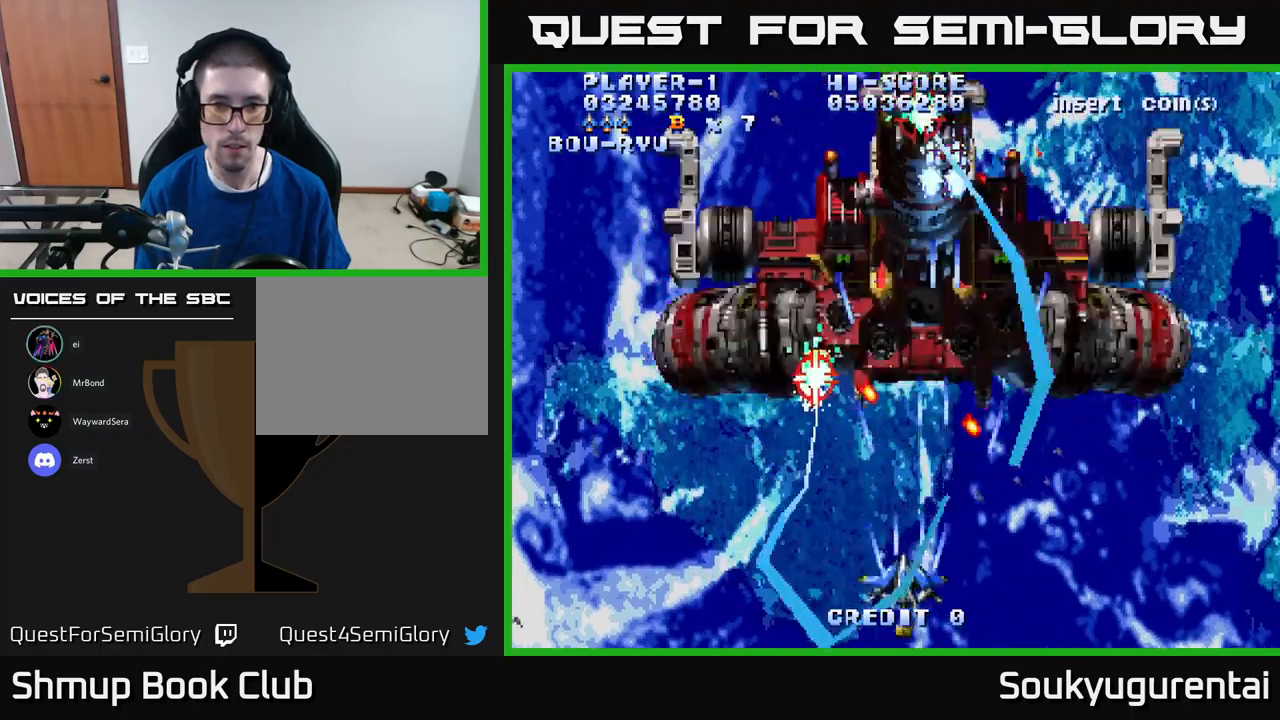
{"dt_ms": 500, "buttons": ["A", "DPAD_UP", "DPAD_LEFT"], "left_stick": "center", "right_stick": "center", "events": [[17, "DPAD_DOWN", "up"], [334, "DPAD_UP", "down"]]}
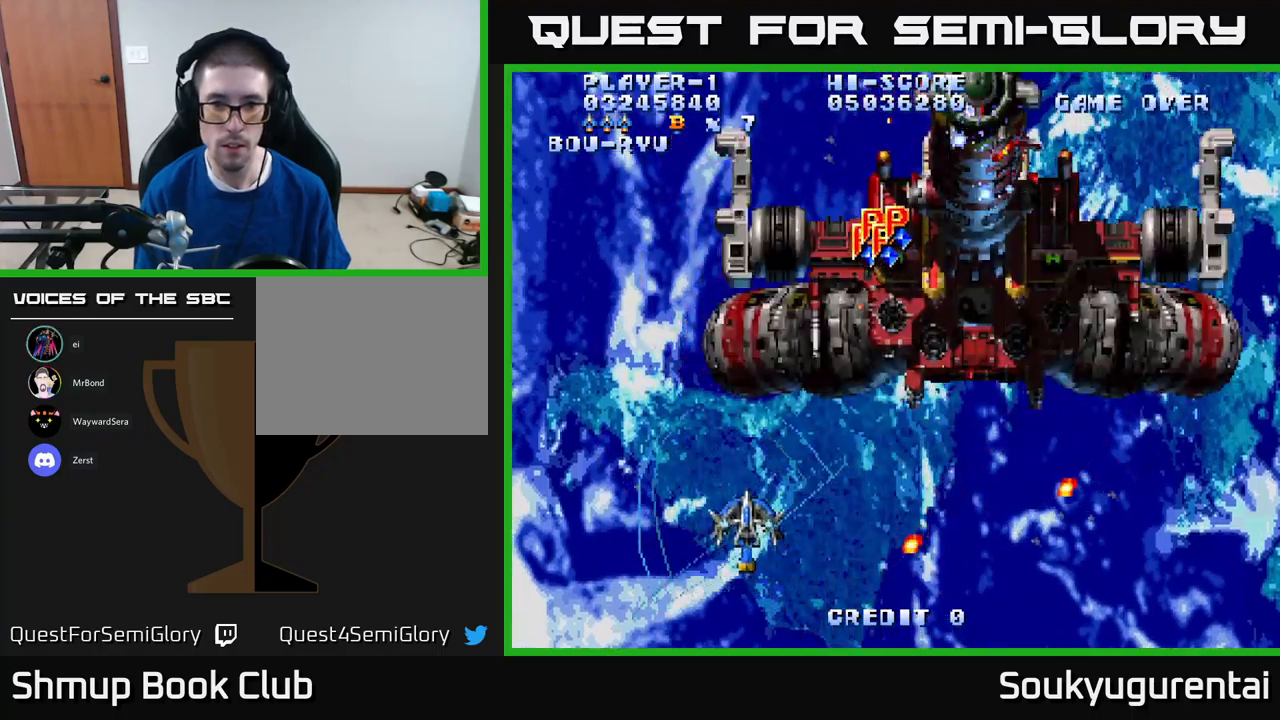
{"dt_ms": 500, "buttons": ["A", "DPAD_UP", "DPAD_RIGHT"], "left_stick": "center", "right_stick": "center", "events": [[34, "DPAD_LEFT", "up"], [67, "DPAD_RIGHT", "down"], [100, "DPAD_UP", "up"], [200, "DPAD_UP", "down"]]}
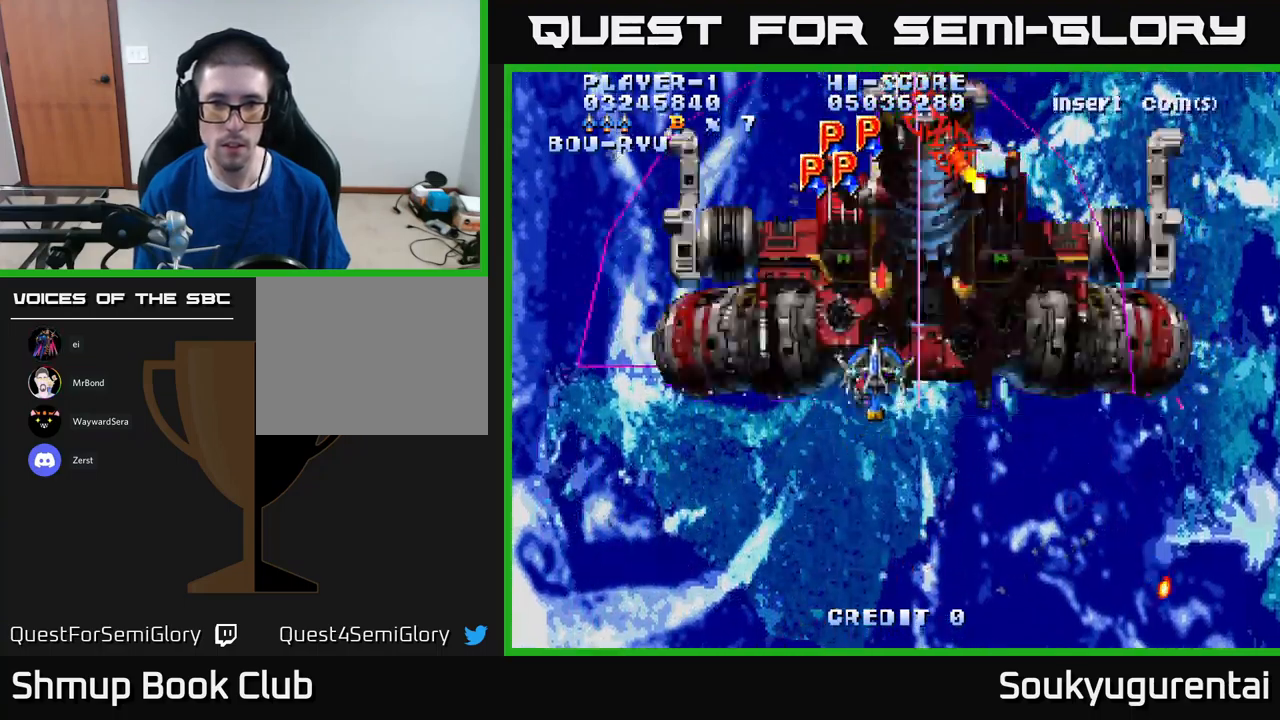
{"dt_ms": 500, "buttons": [], "left_stick": "center", "right_stick": "center", "events": [[84, "DPAD_UP", "up"], [117, "DPAD_DOWN", "down"], [134, "DPAD_RIGHT", "up"], [384, "DPAD_DOWN", "up"], [400, "DPAD_LEFT", "down"], [434, "DPAD_LEFT", "up"], [434, "DPAD_UP", "down"], [484, "A", "up"], [500, "DPAD_UP", "up"]]}
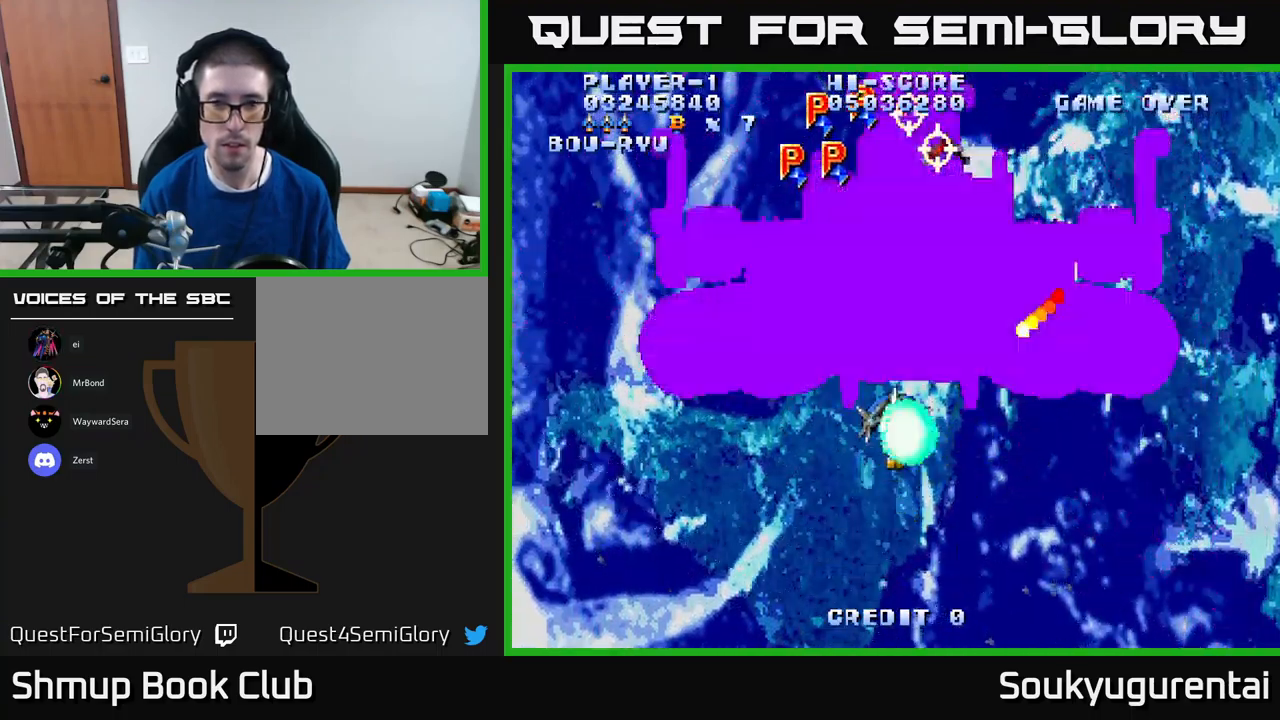
{"dt_ms": 500, "buttons": ["A", "DPAD_DOWN", "DPAD_RIGHT"], "left_stick": "center", "right_stick": "center", "events": [[34, "DPAD_DOWN", "down"], [50, "A", "down"], [50, "DPAD_LEFT", "down"], [267, "DPAD_LEFT", "up"], [317, "DPAD_RIGHT", "down"]]}
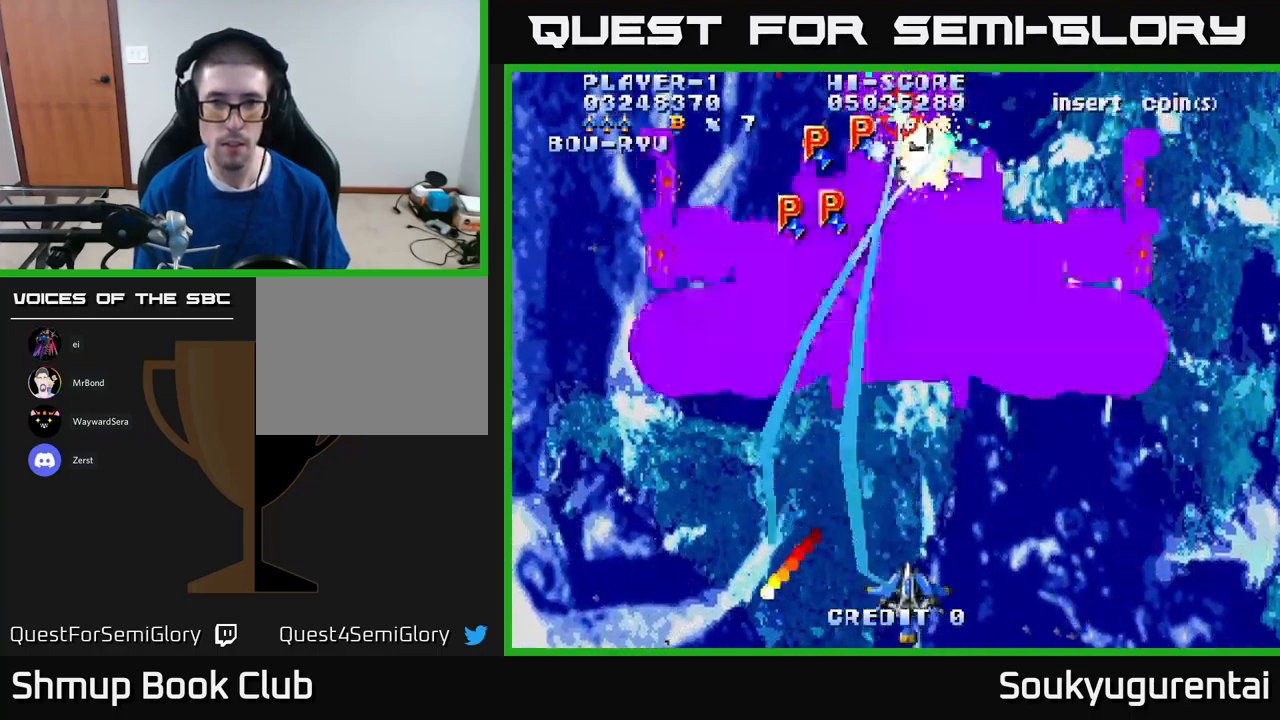
{"dt_ms": 500, "buttons": ["A"], "left_stick": "center", "right_stick": "center", "events": [[67, "DPAD_DOWN", "up"], [267, "DPAD_RIGHT", "up"]]}
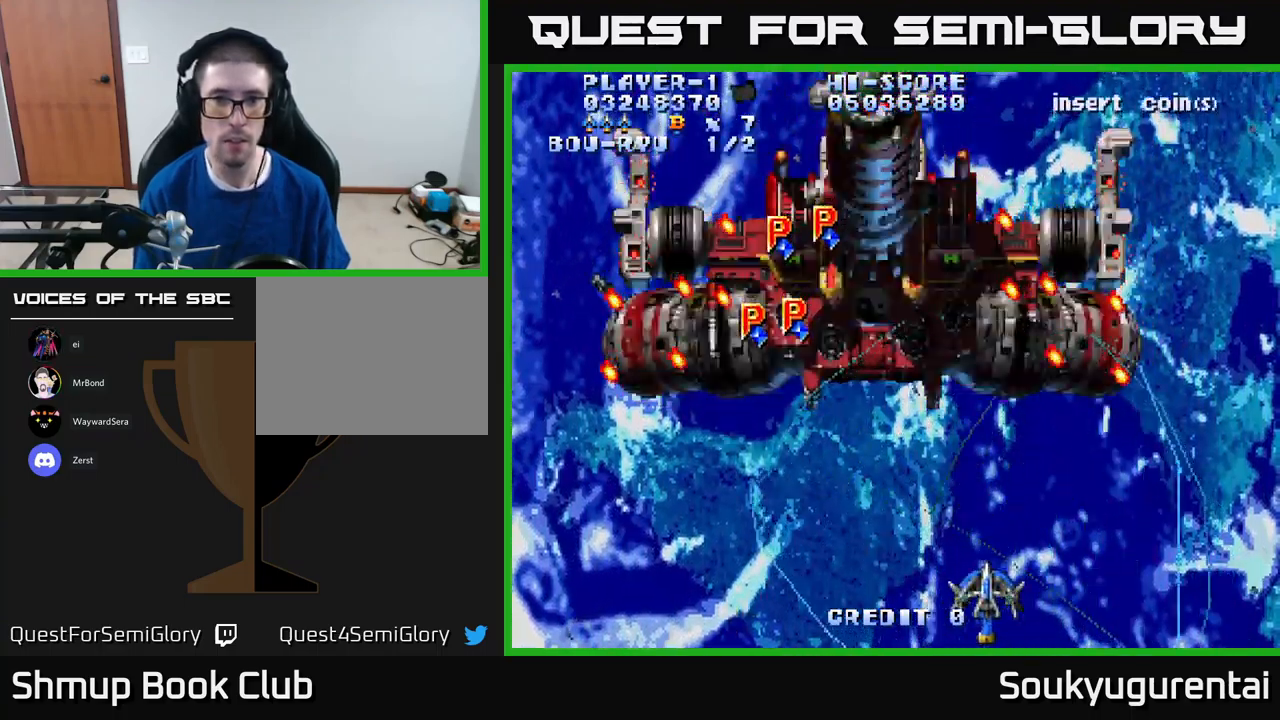
{"dt_ms": 500, "buttons": ["A", "DPAD_DOWN", "DPAD_RIGHT"], "left_stick": "center", "right_stick": "center", "events": [[100, "DPAD_RIGHT", "down"], [150, "DPAD_DOWN", "down"]]}
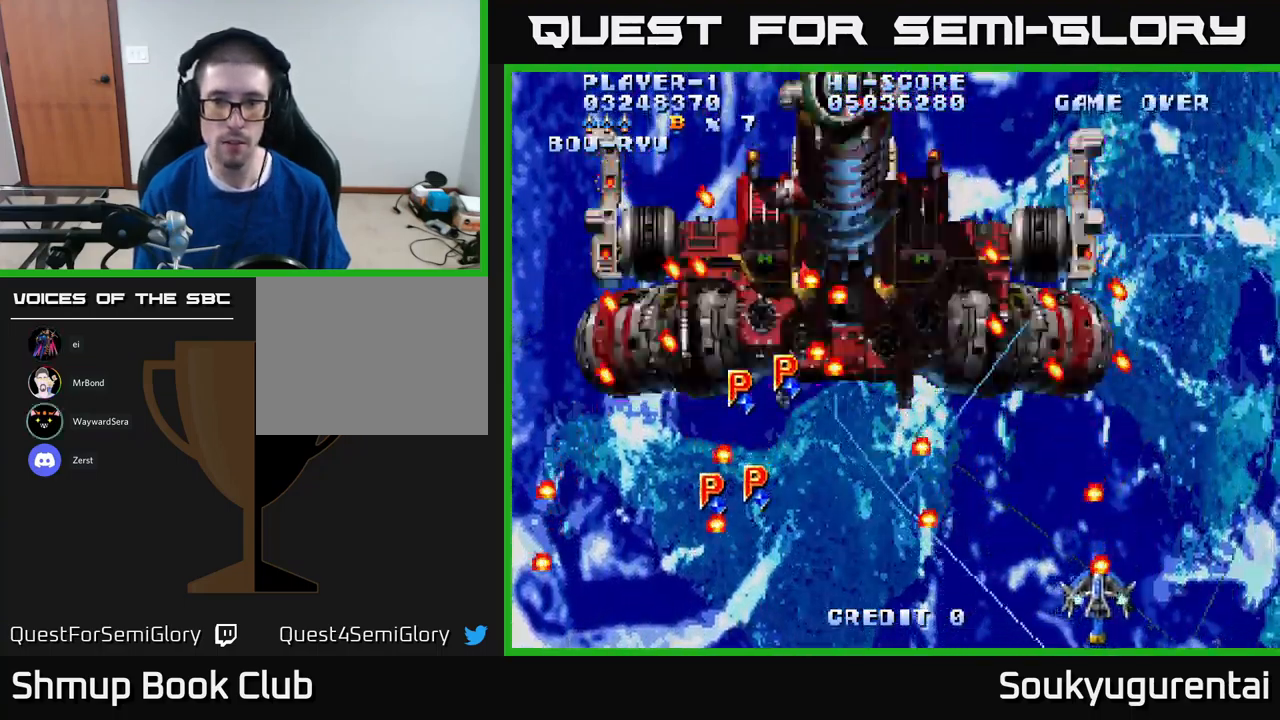
{"dt_ms": 500, "buttons": ["A", "DPAD_UP", "DPAD_RIGHT"], "left_stick": "center", "right_stick": "center", "events": [[167, "DPAD_DOWN", "up"], [417, "DPAD_UP", "down"]]}
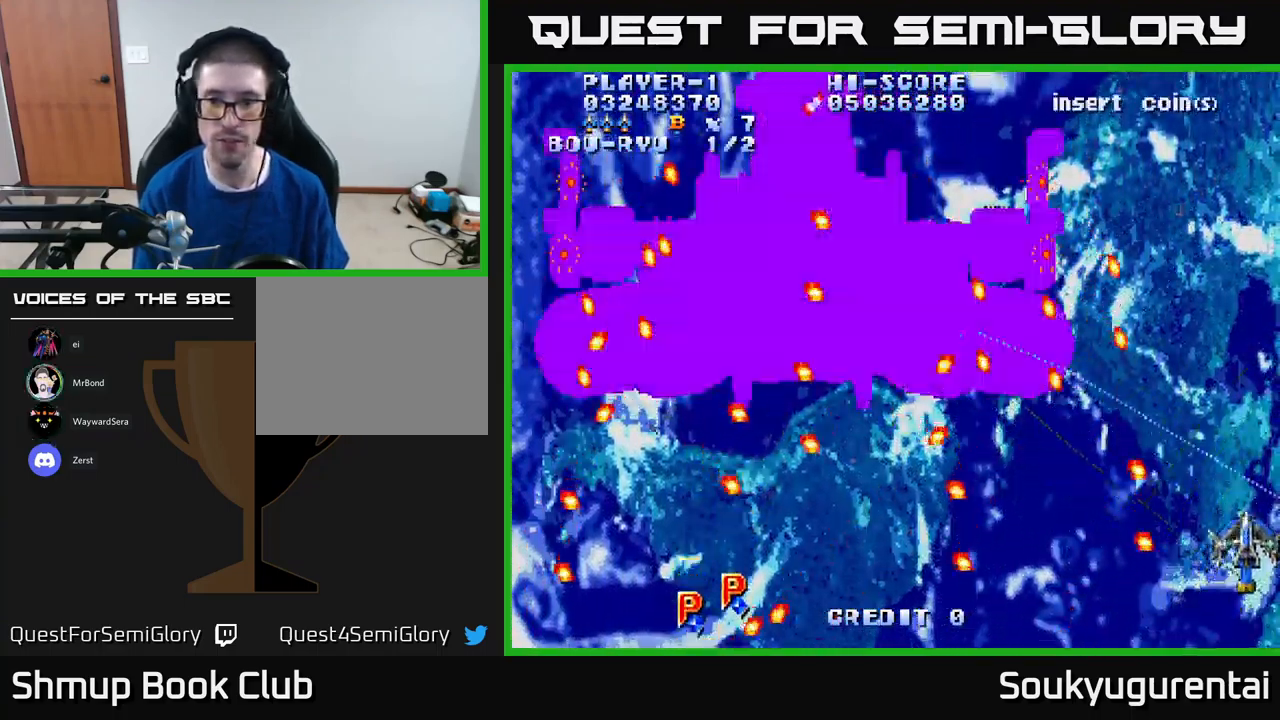
{"dt_ms": 500, "buttons": ["A"], "left_stick": "center", "right_stick": "center", "events": [[267, "DPAD_UP", "up"], [300, "DPAD_RIGHT", "up"], [350, "DPAD_RIGHT", "down"], [367, "DPAD_UP", "down"], [417, "DPAD_RIGHT", "up"], [434, "DPAD_UP", "up"]]}